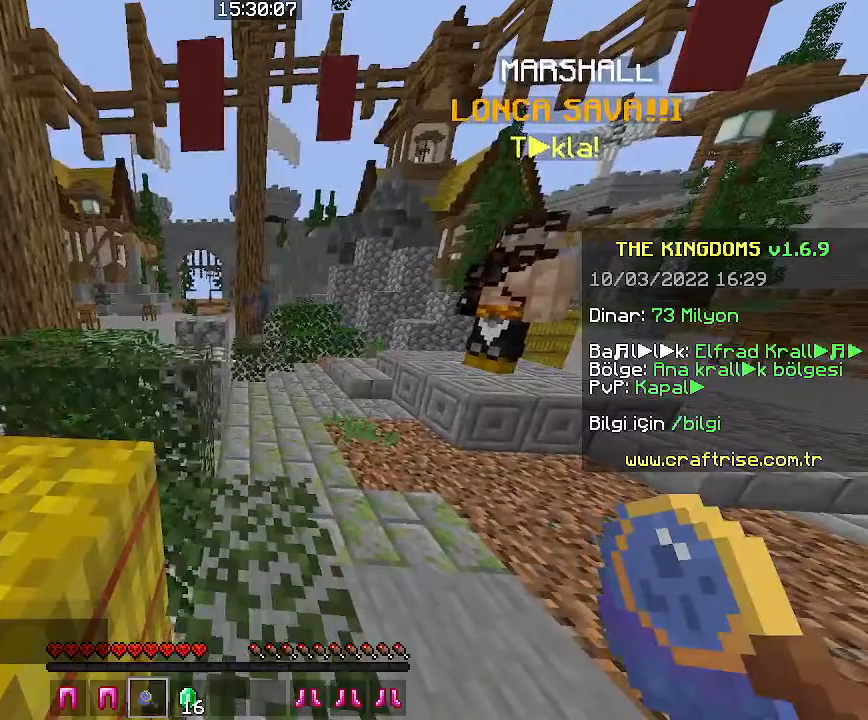
Gameplay with keyboard and mouse; each line is a JSON object with the keys and mouse buttons held at the frame after it. "events" lists presses ("down") and releases ("up") of "a", "d", "s", "space", "w", "mouse_left" and "mouse_right" between this image and that frame as [ms after this image, input, new state], when the widget could be followed in between. "mouse_left", "mouse_right" = the "left", "right" buttons of the "mouse" list. No other keys are recorded. Fast repeated clicks can show as one long hold. Mouse movement is not recorded. Not read: other_keys.
{"keys": [], "mouse": [], "events": [[100, "mouse_right", "down"], [366, "mouse_right", "up"]]}
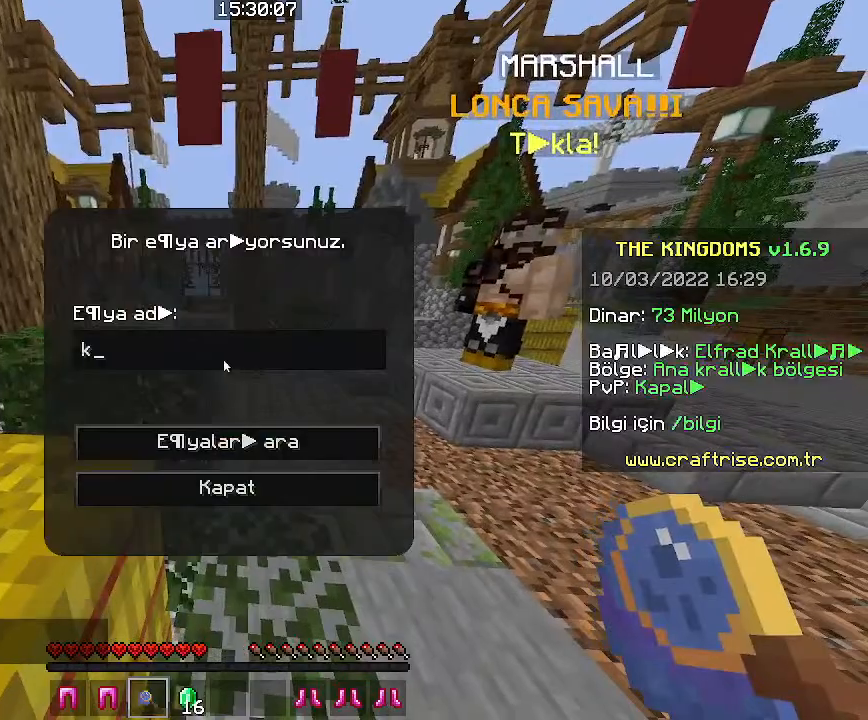
{"keys": [], "mouse": [], "events": []}
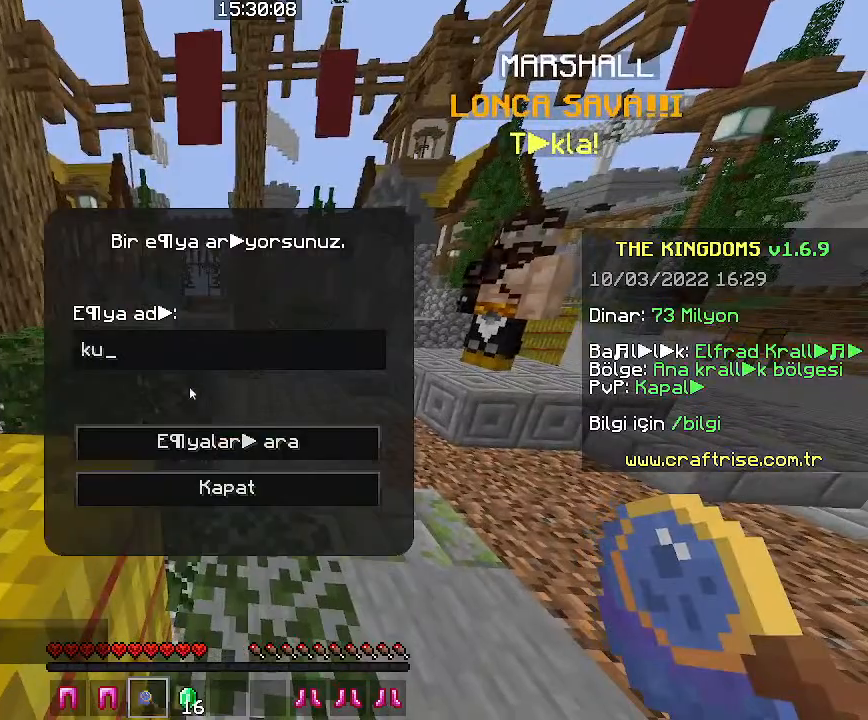
{"keys": [], "mouse": [], "events": []}
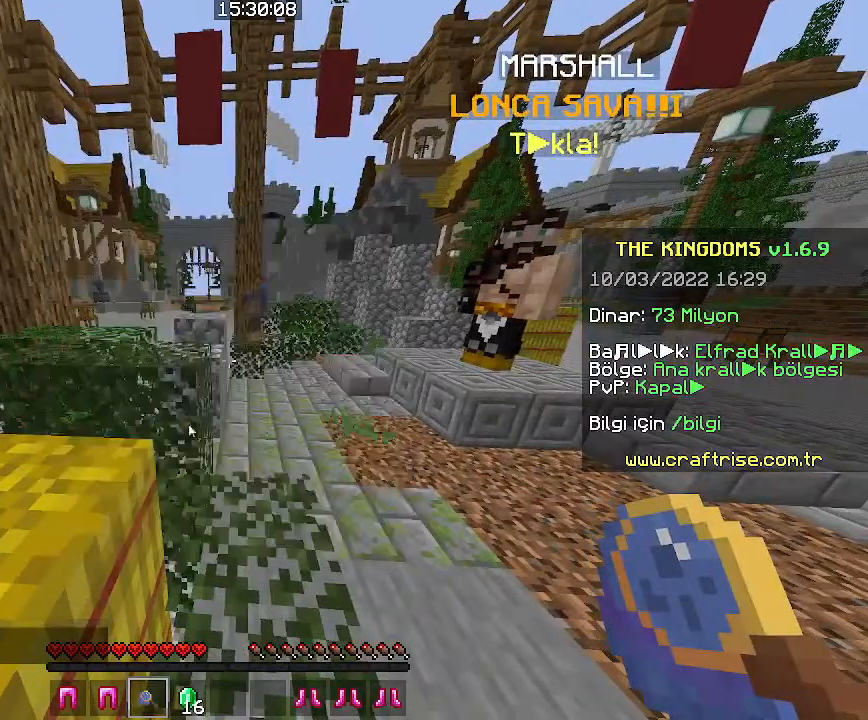
{"keys": [], "mouse": [], "events": [[33, "mouse_left", "down"], [133, "mouse_left", "up"]]}
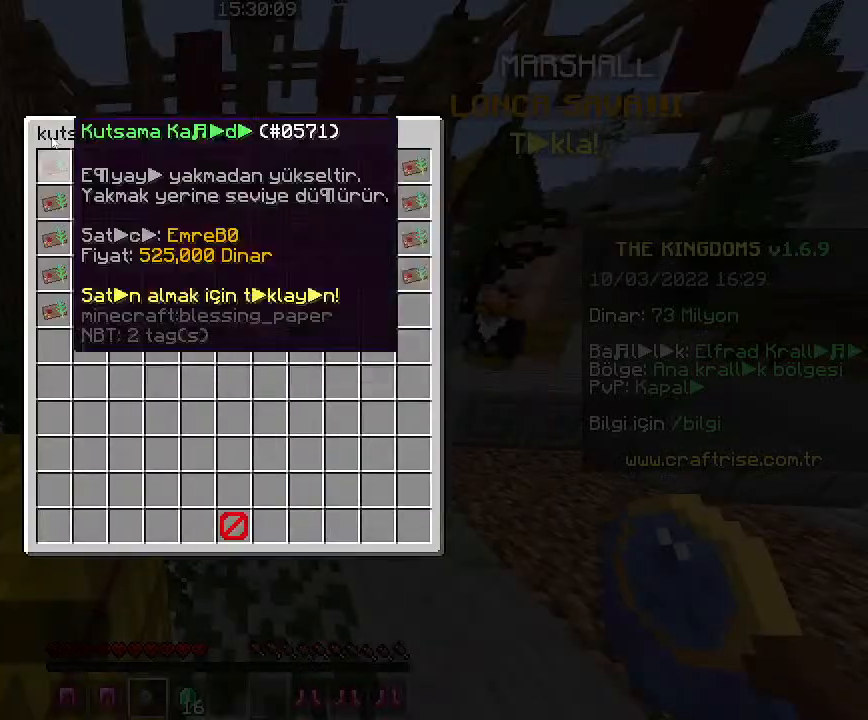
{"keys": [], "mouse": [], "events": []}
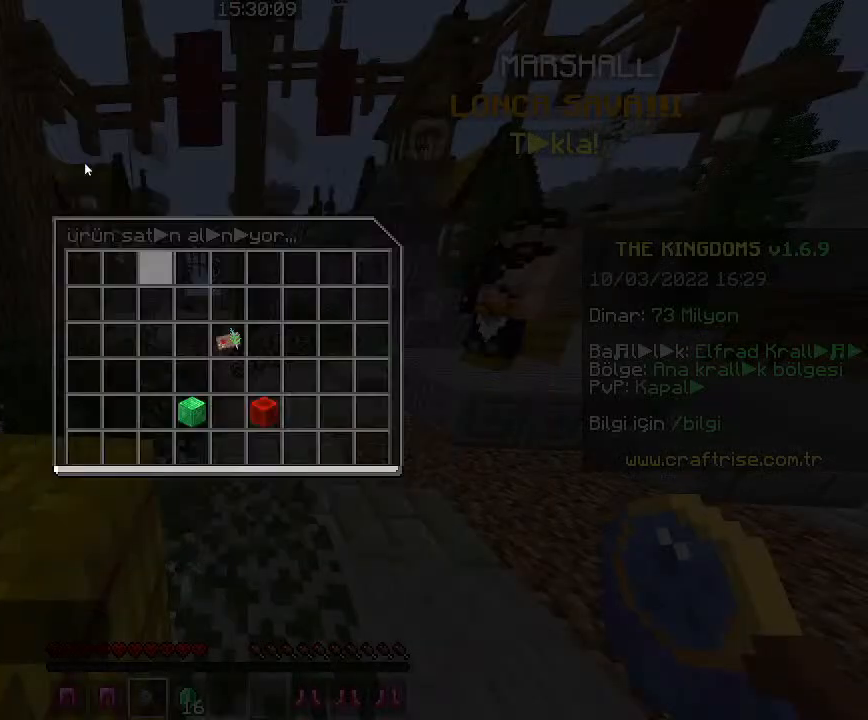
{"keys": [], "mouse": []}